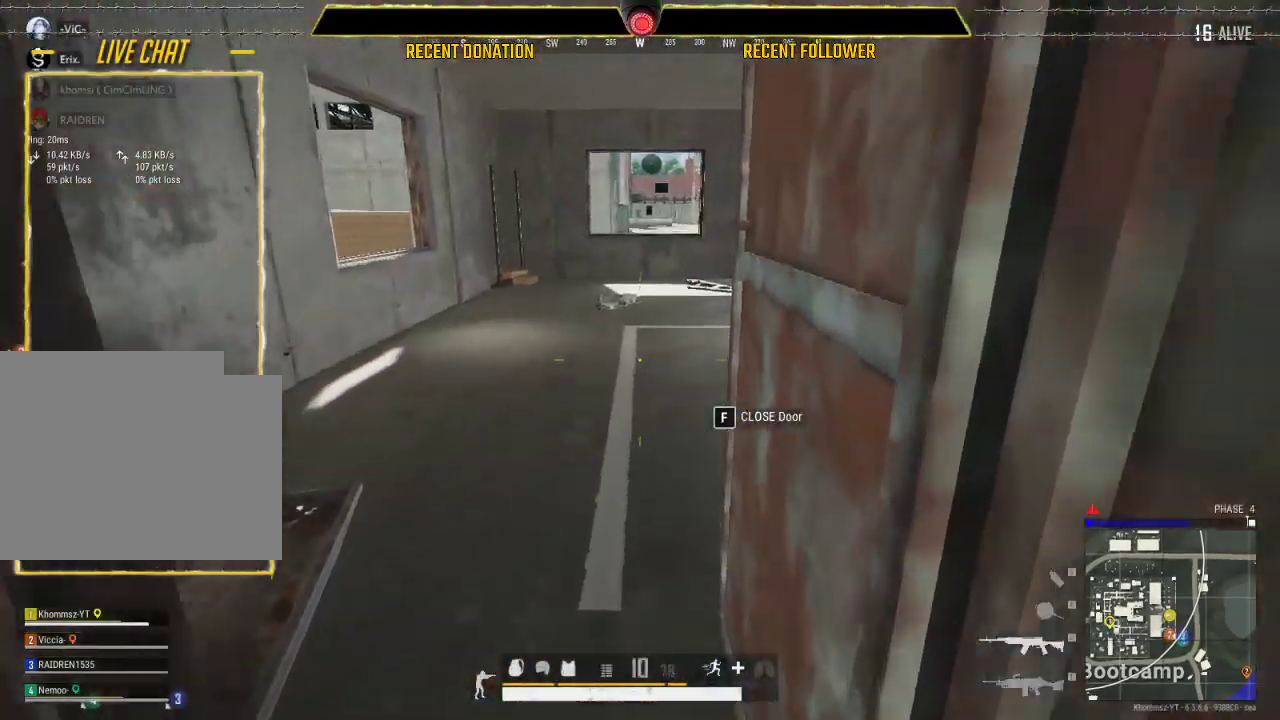
Gameplay with keyboard and mouse; each line is a JSON object with the keys and mouse buttons held at the frame after it. "events" lists presses ("down") and releases ("up") of "1", "2", "3", "4", "5", "a", "alt", "c", "caps_lock", "ctrl", "d", "e", "f", "g", "q", "r", "s", "shift", "space", "t", "tab", "v", "w", "x", "z", "mouse_left", "mouse_wheel" and "mouse_right" between this image and that frame as [ms after this image, input, new state], when the widget could be followed in between. "mouse_left", "mouse_wheel", "mouse_right" = the "left", "wheel", "right" buttons of the "mouse" list. No other keys are recorded. "wheel" means that the mouse wheel is clicked or scrolled. Not read: mouse_move.
{"keys": [], "mouse": [], "events": []}
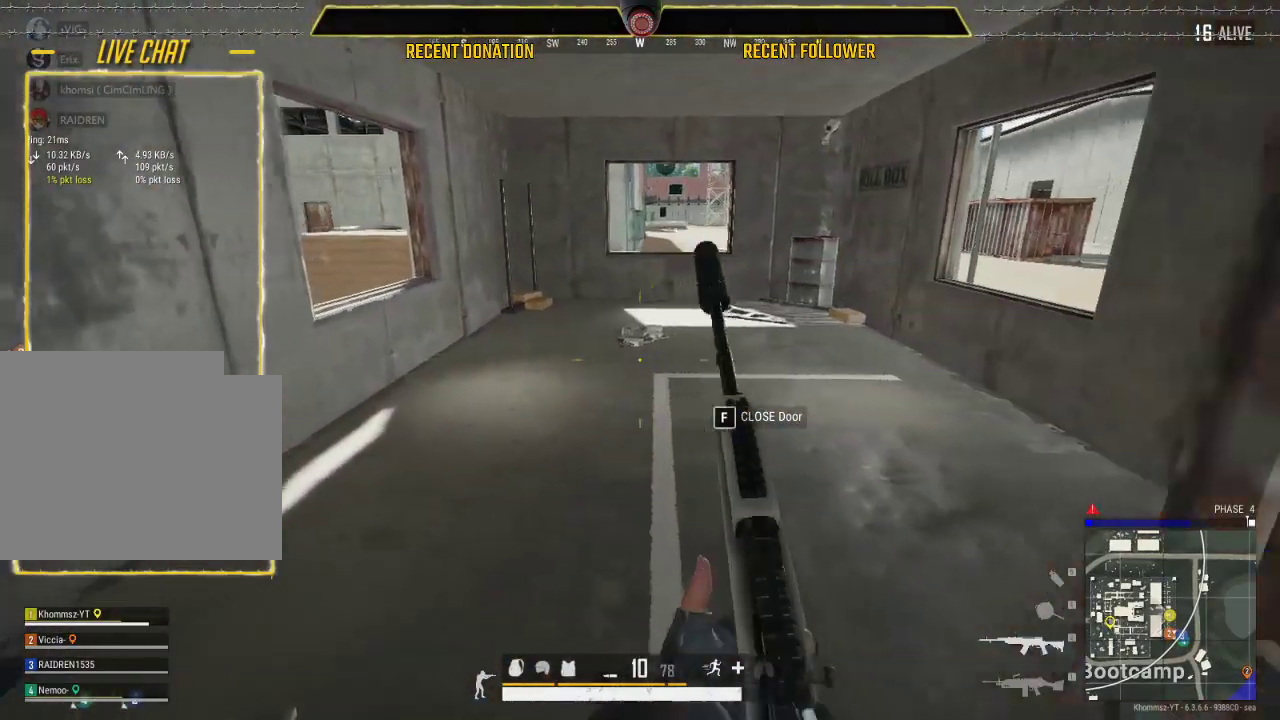
{"keys": [], "mouse": [], "events": [[267, "tab", "down"], [467, "tab", "up"]]}
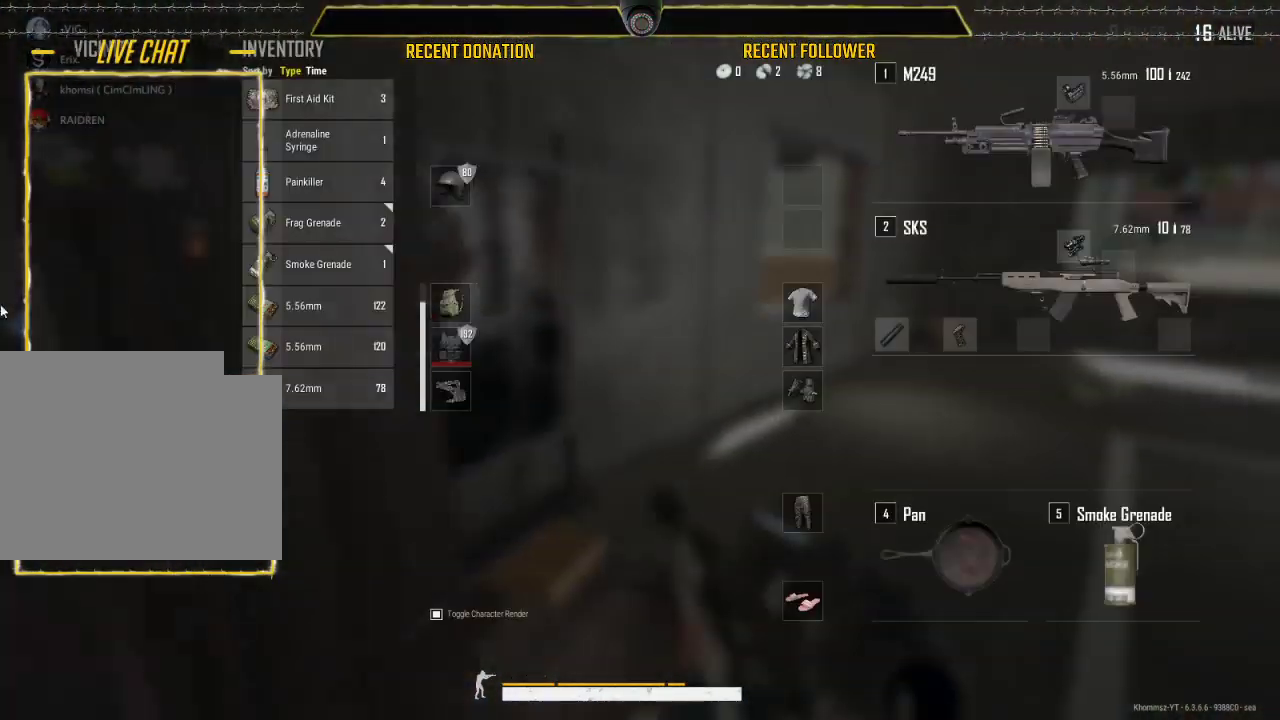
{"keys": [], "mouse": [], "events": []}
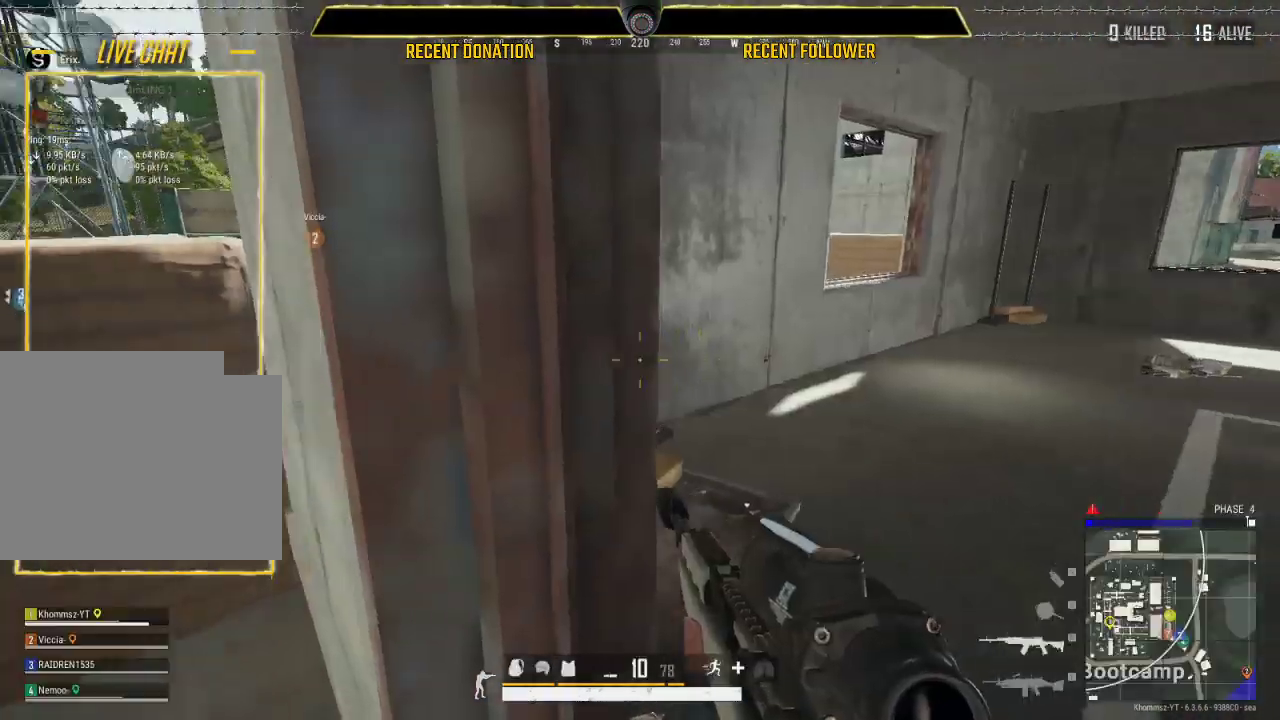
{"keys": ["a"], "mouse": [], "events": [[217, "a", "down"]]}
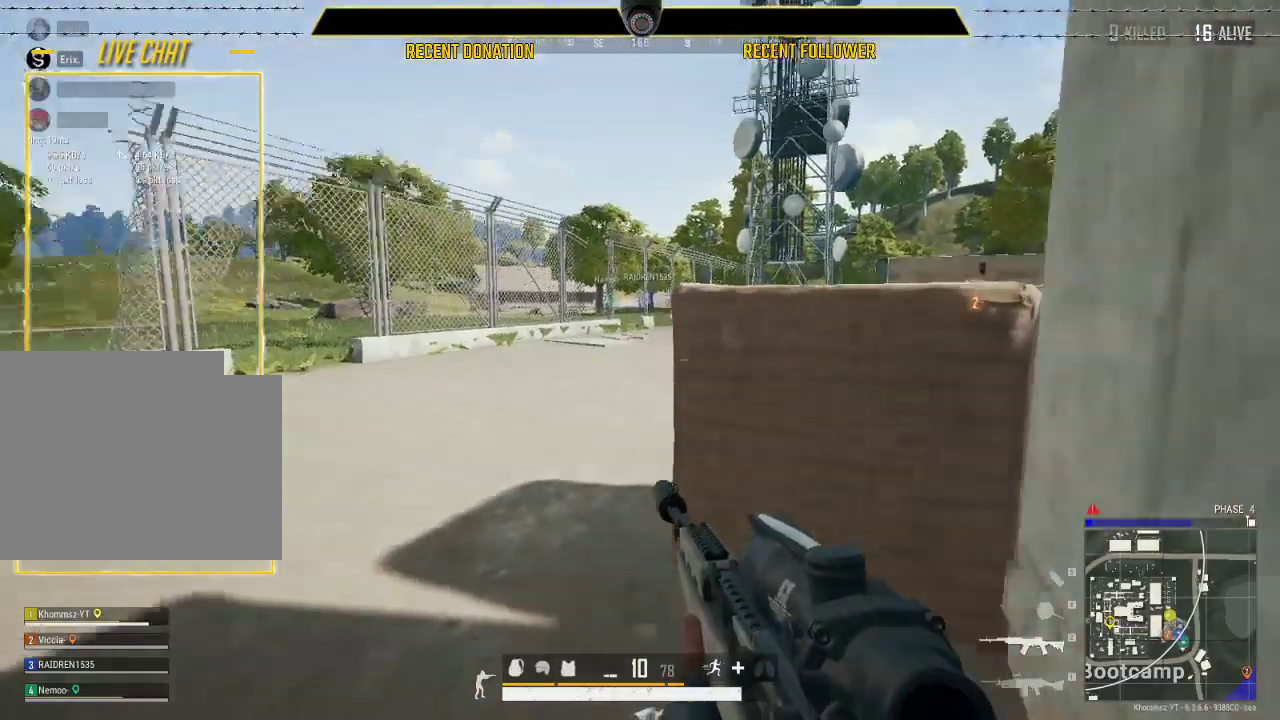
{"keys": ["a"], "mouse": [], "events": [[150, "a", "up"], [500, "a", "down"]]}
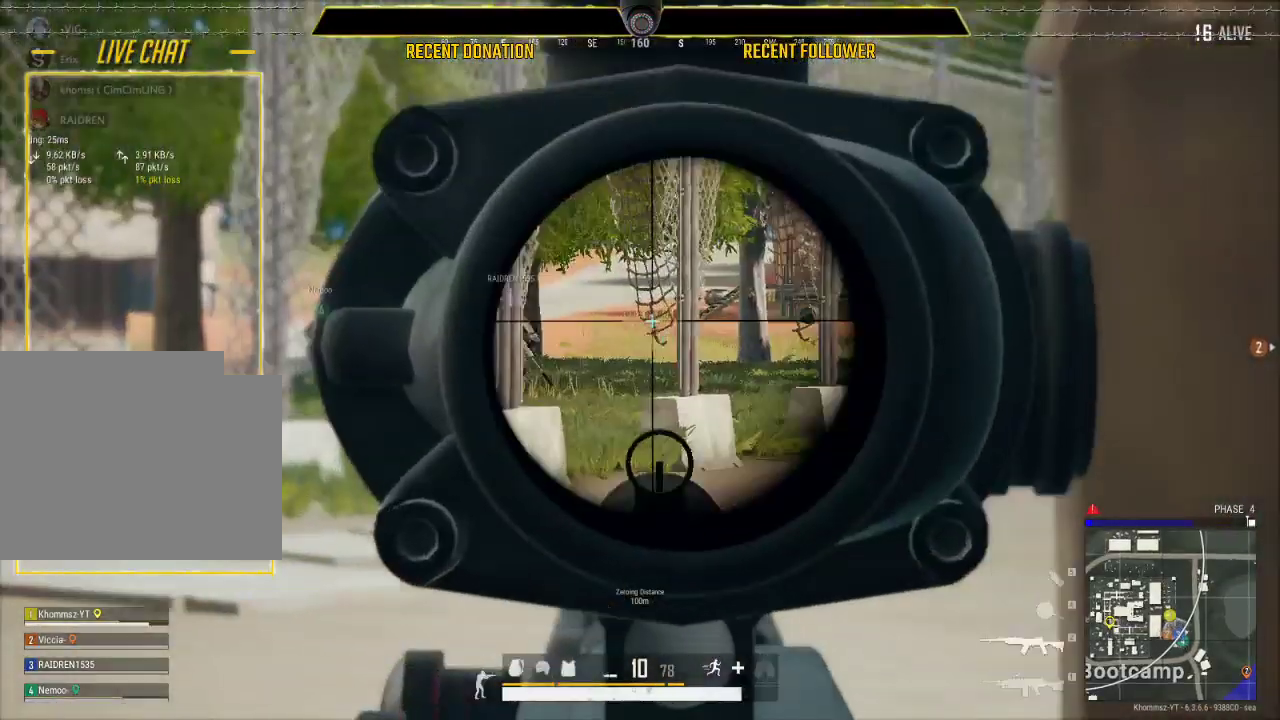
{"keys": [], "mouse": [], "events": [[150, "a", "up"], [317, "a", "down"], [483, "a", "up"]]}
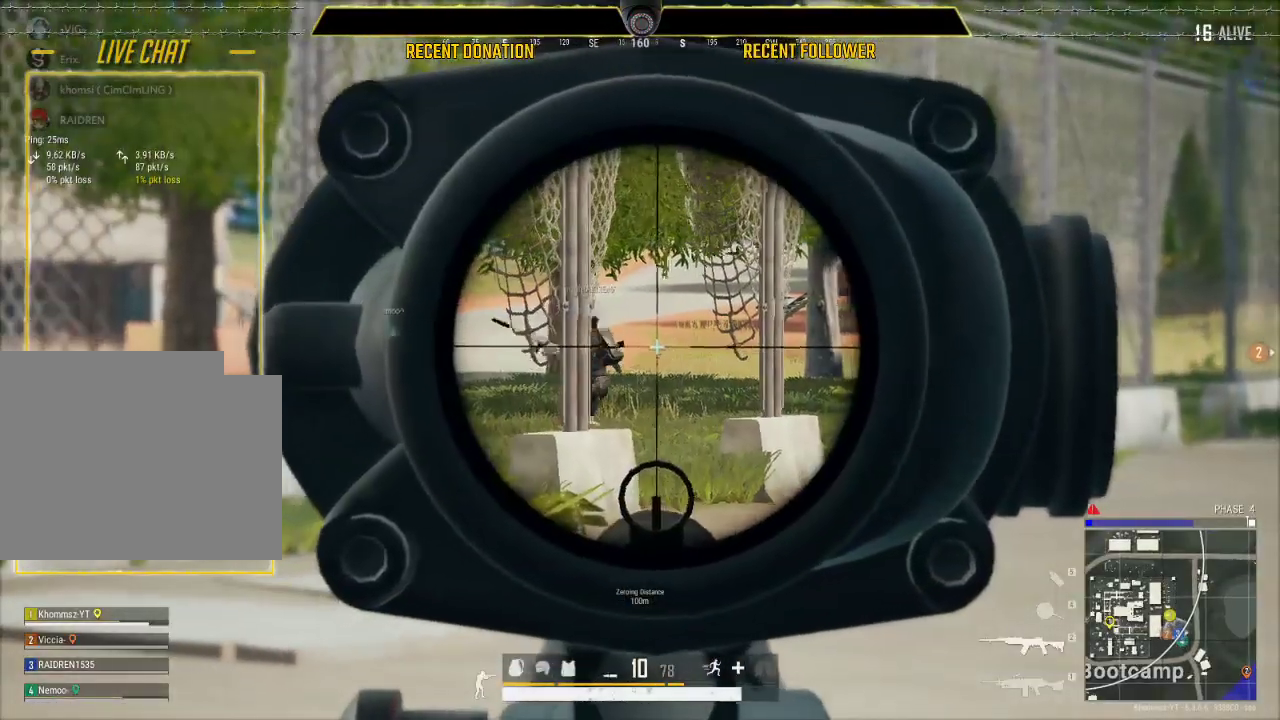
{"keys": [], "mouse": [], "events": []}
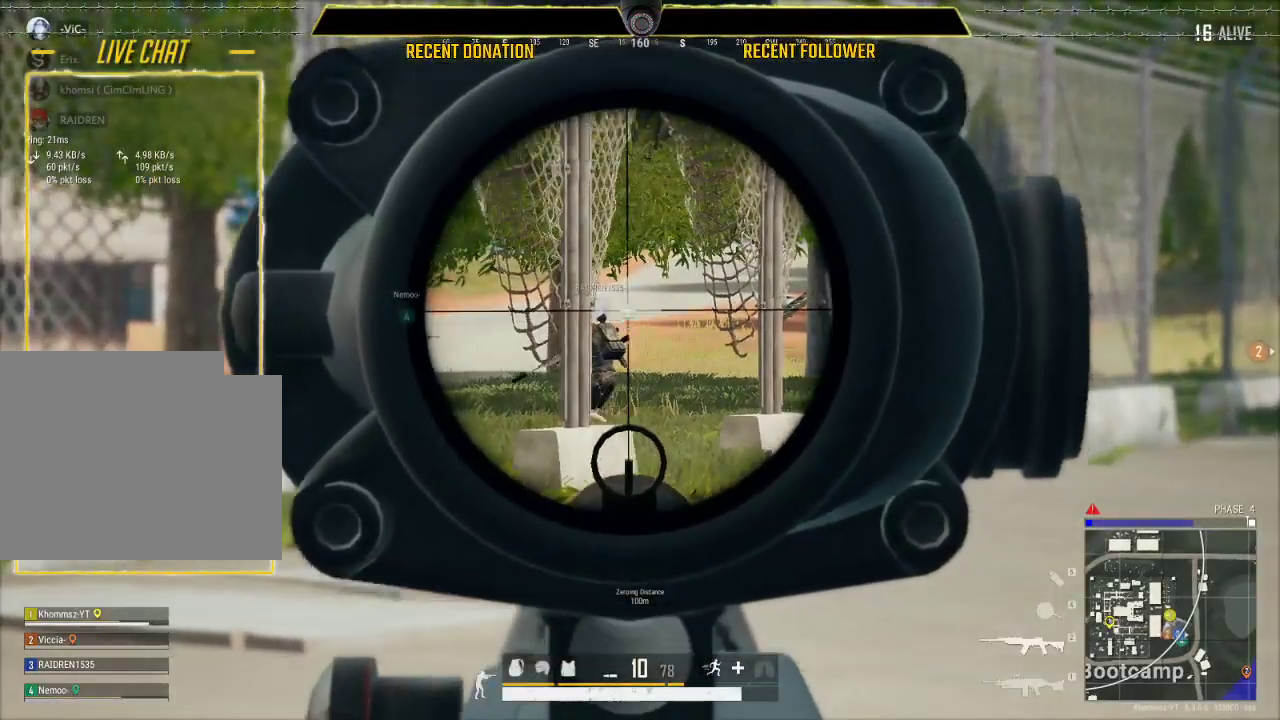
{"keys": [], "mouse": [], "events": []}
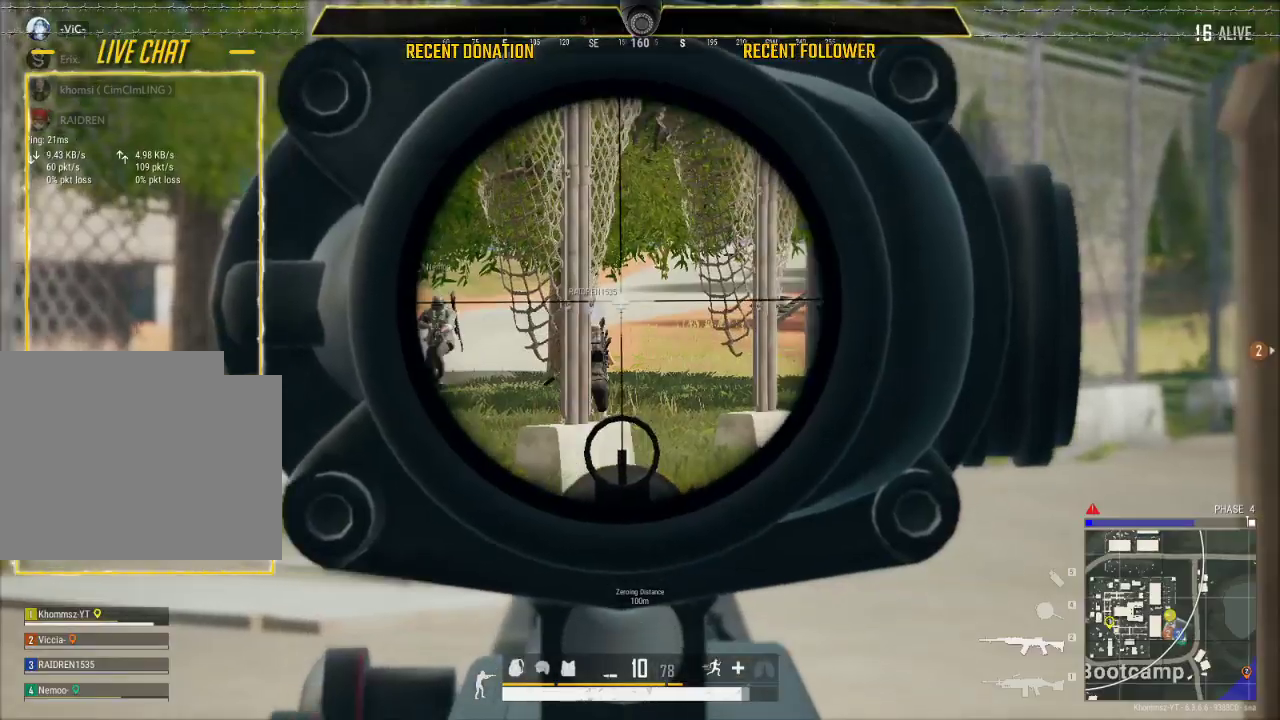
{"keys": [], "mouse": [], "events": []}
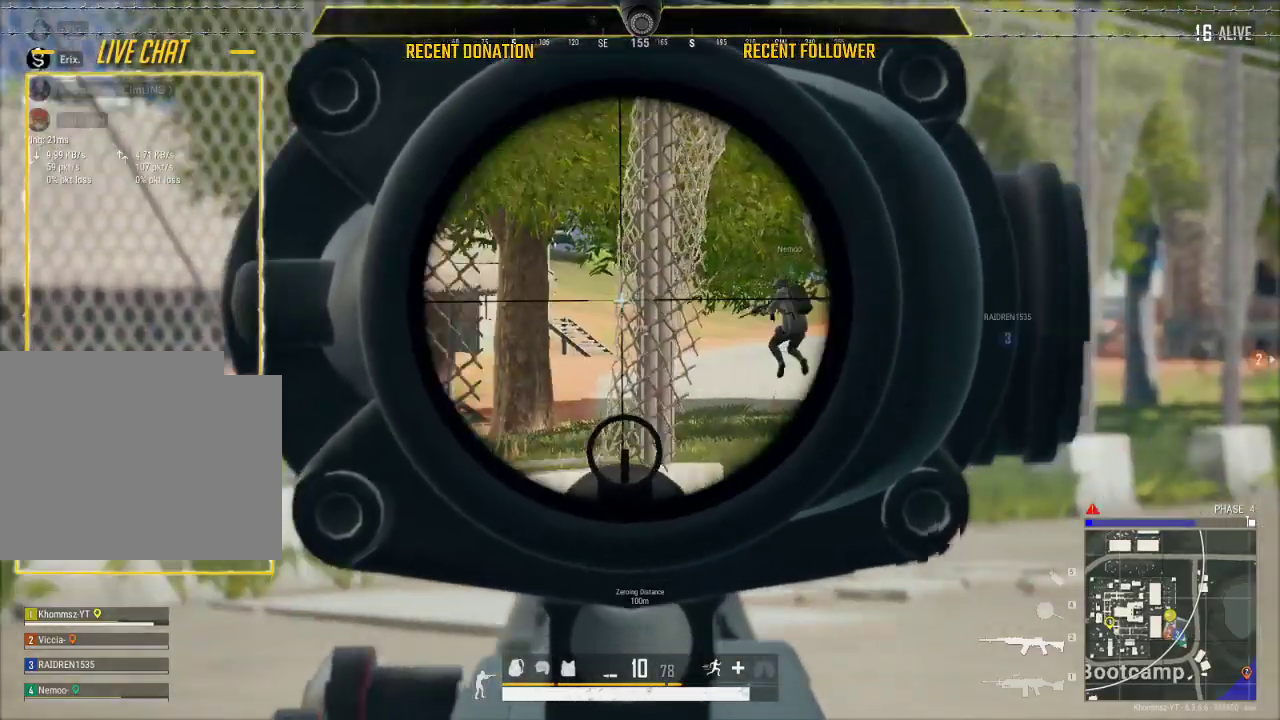
{"keys": ["a"], "mouse": [], "events": [[83, "a", "down"]]}
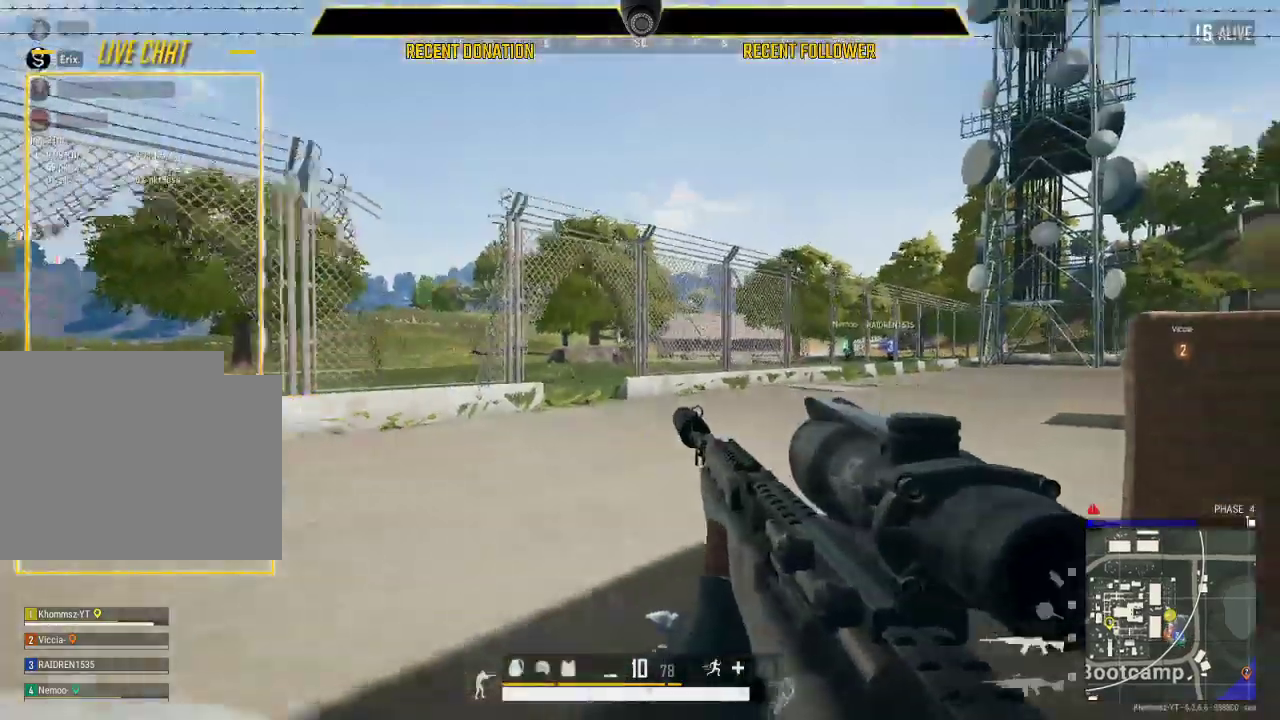
{"keys": [], "mouse": [], "events": [[333, "a", "up"]]}
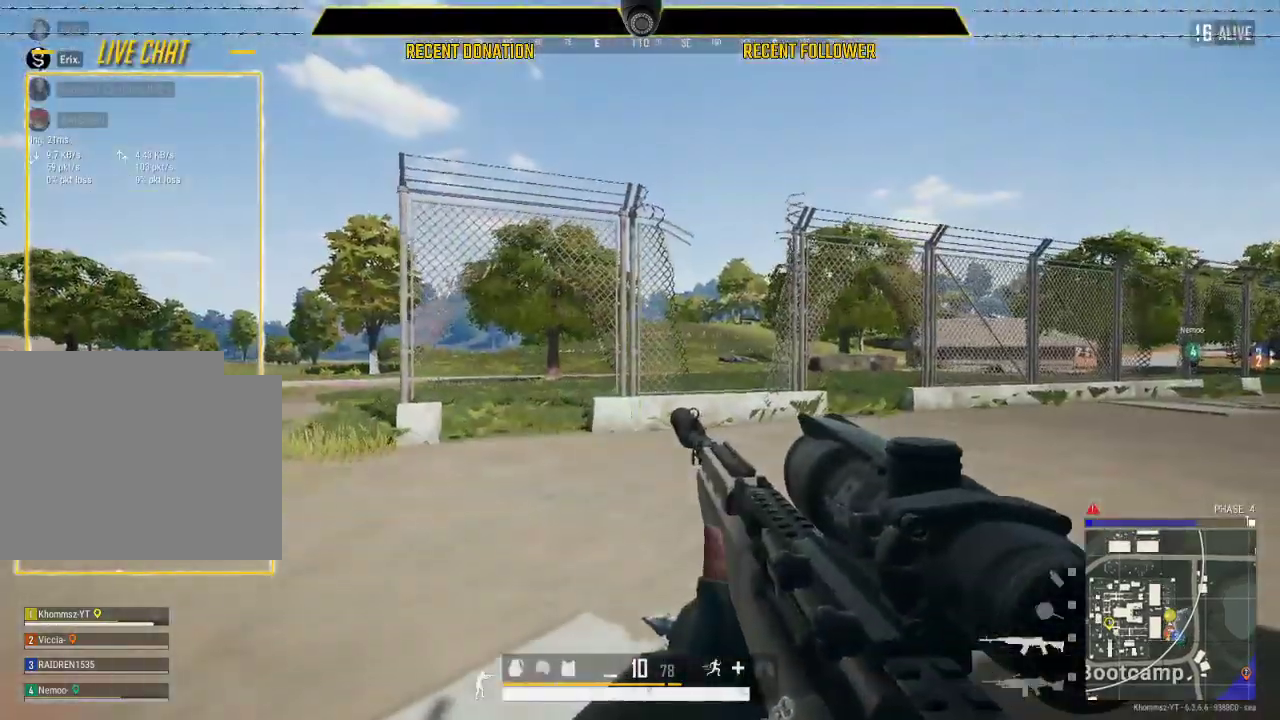
{"keys": ["a"], "mouse": [], "events": [[200, "a", "down"]]}
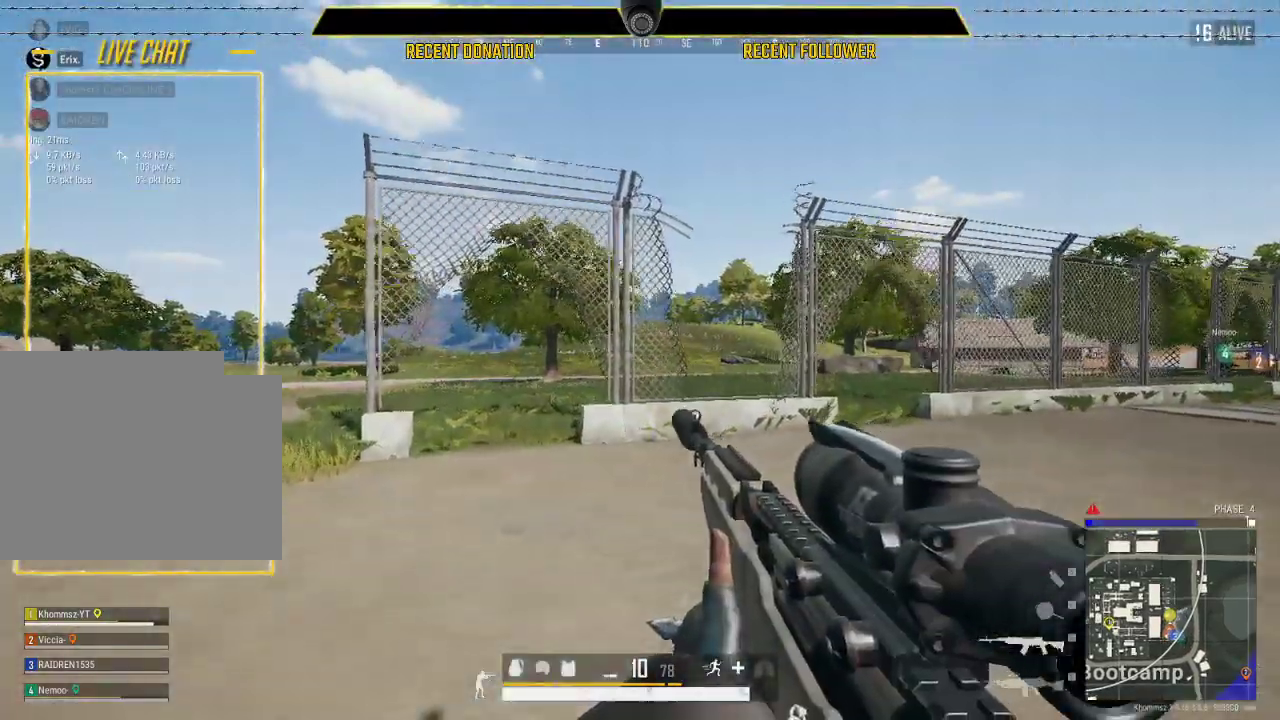
{"keys": [], "mouse": [], "events": [[367, "a", "up"]]}
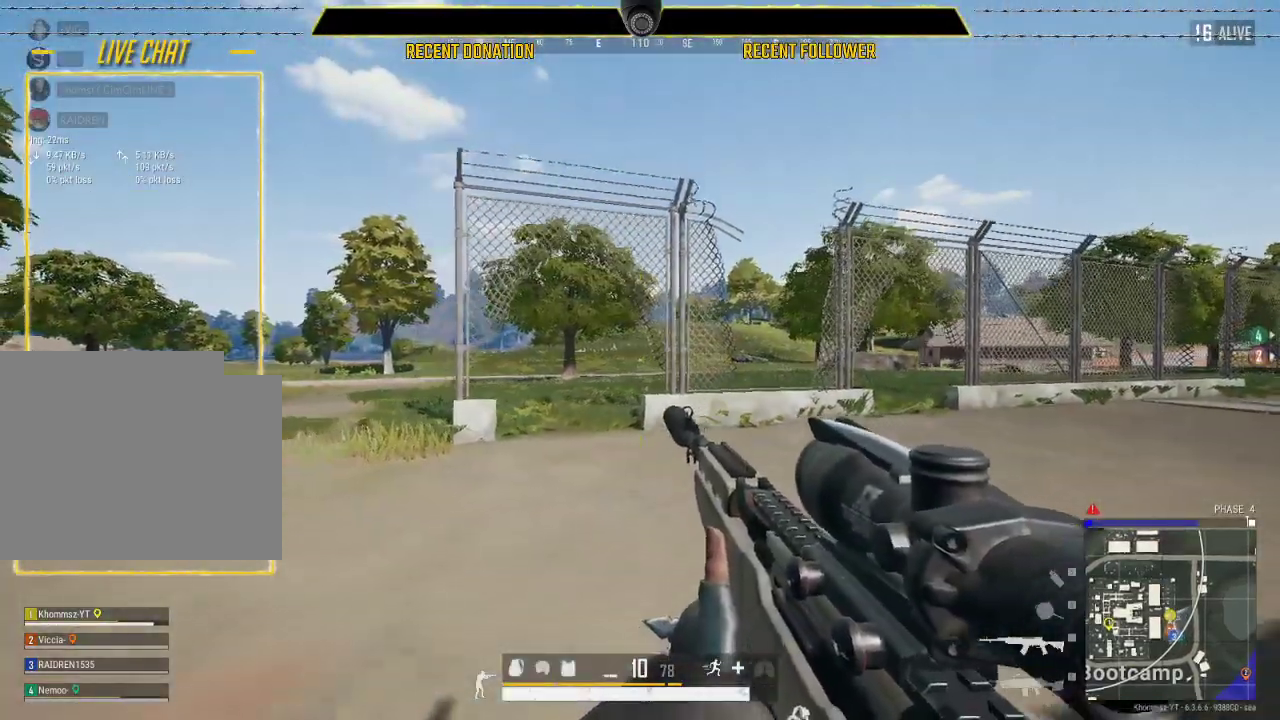
{"keys": ["a"], "mouse": [], "events": [[467, "a", "down"]]}
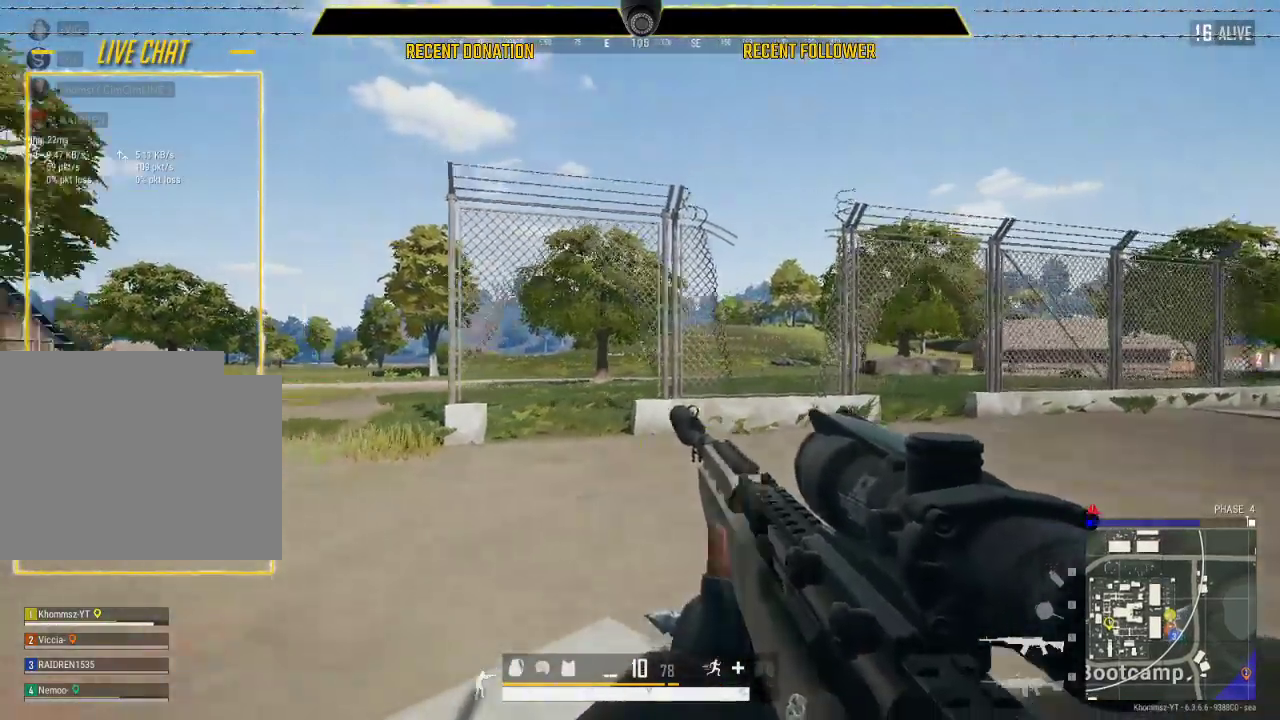
{"keys": [], "mouse": [], "events": [[250, "a", "up"]]}
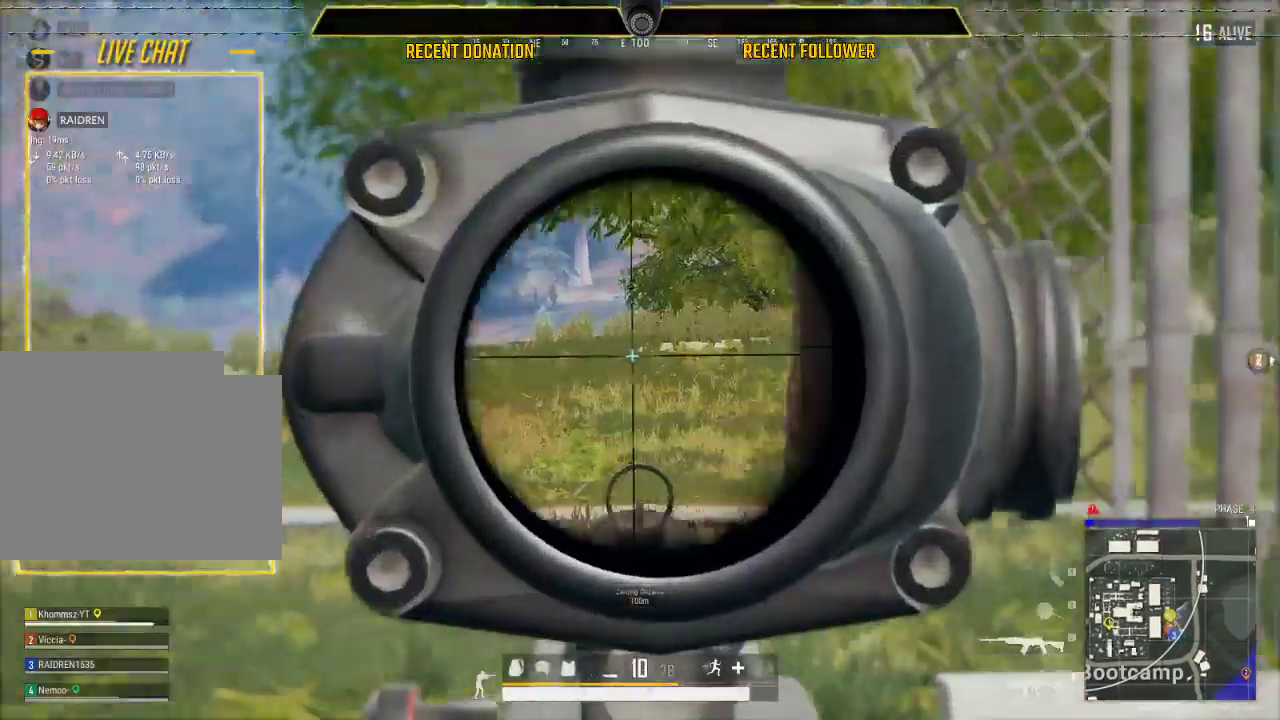
{"keys": [], "mouse": [], "events": [[167, "a", "down"], [433, "a", "up"]]}
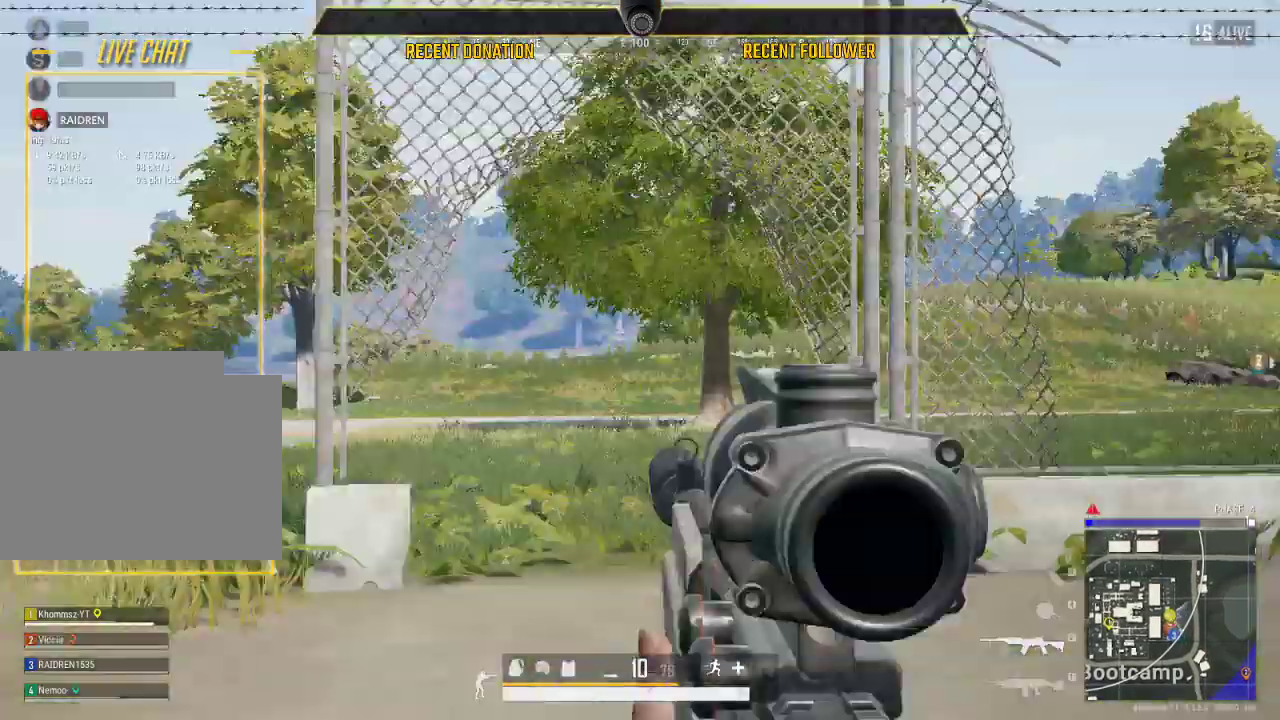
{"keys": [], "mouse": [], "events": []}
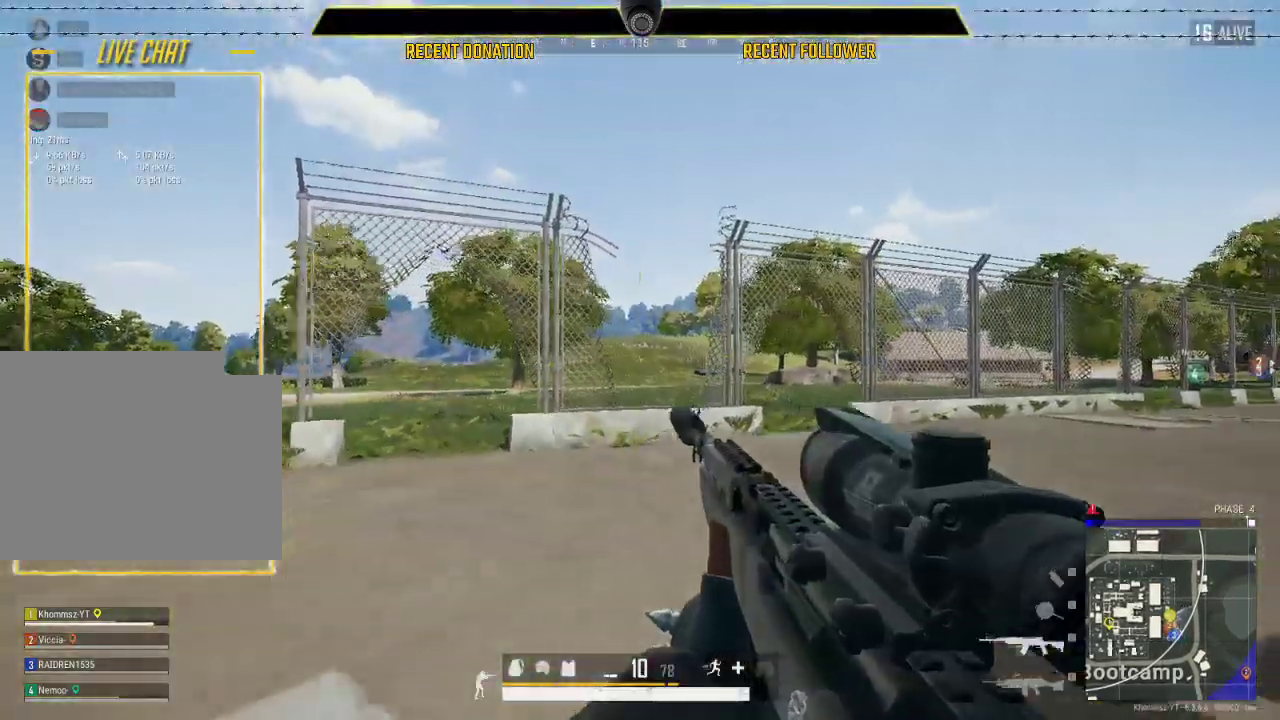
{"keys": ["a"], "mouse": [], "events": [[133, "a", "down"]]}
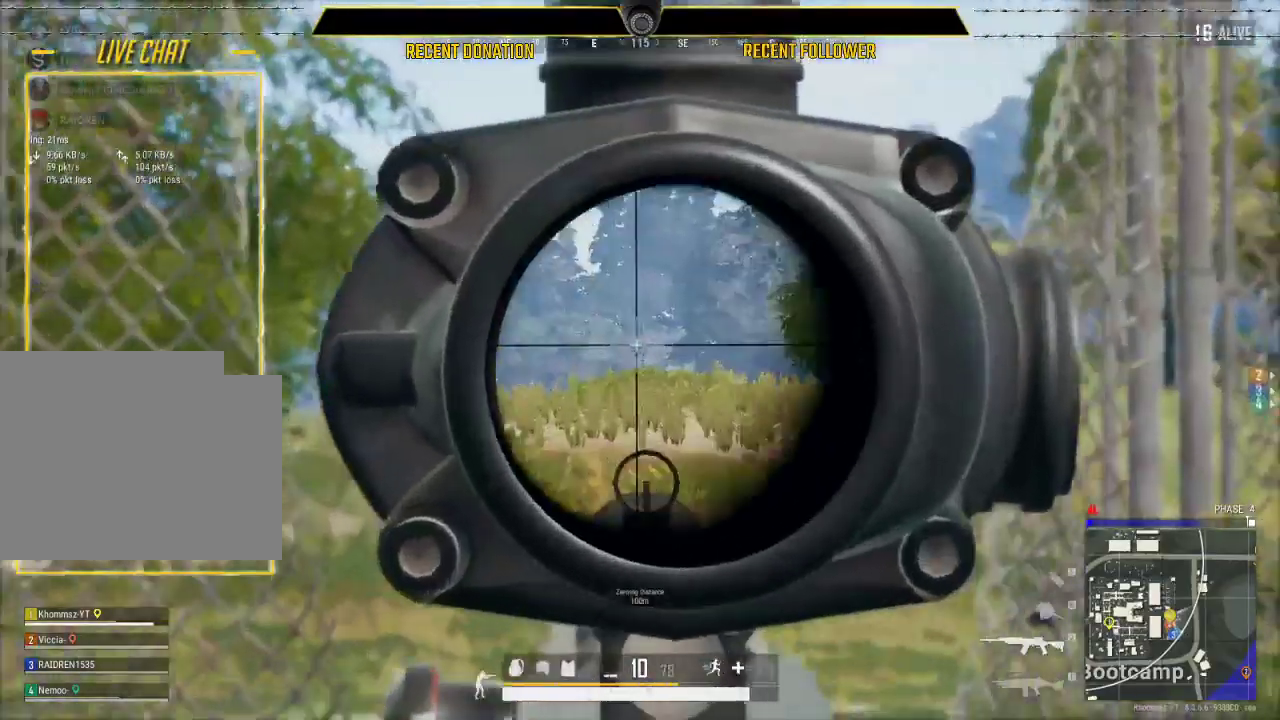
{"keys": ["a"], "mouse": [], "events": []}
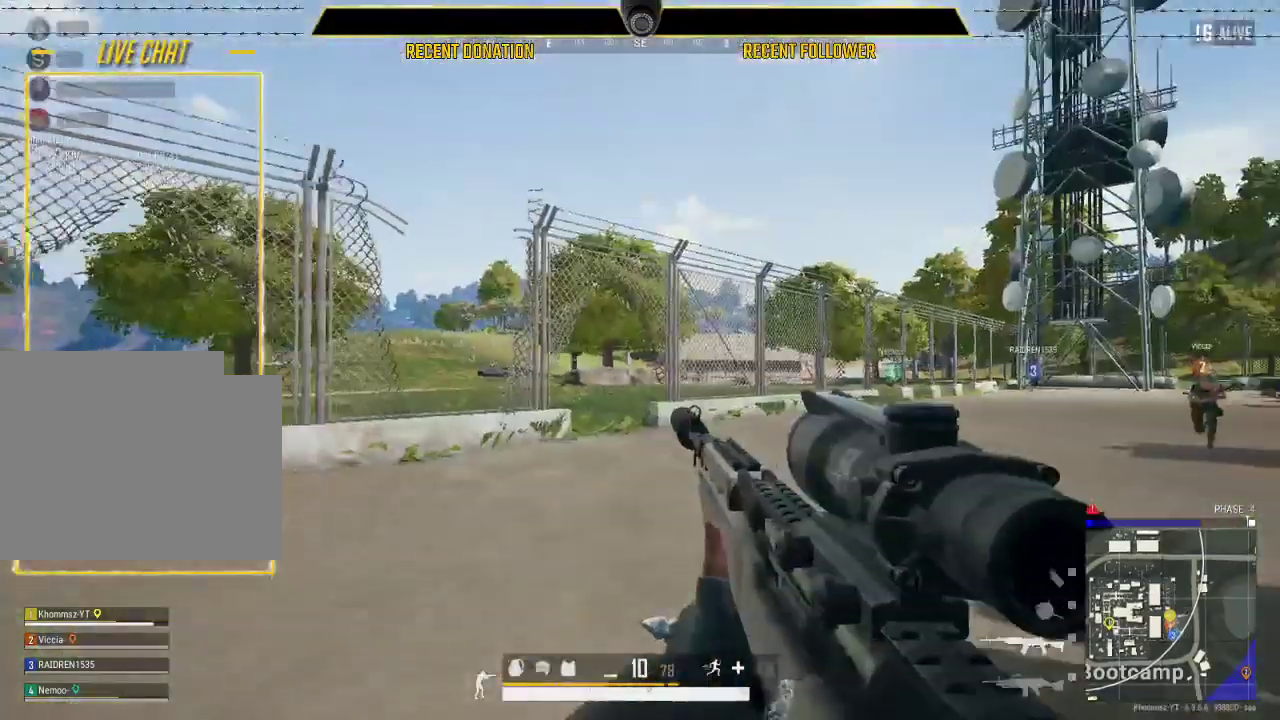
{"keys": ["a"], "mouse": [], "events": [[83, "a", "up"], [233, "1", "down"], [367, "1", "up"], [500, "a", "down"]]}
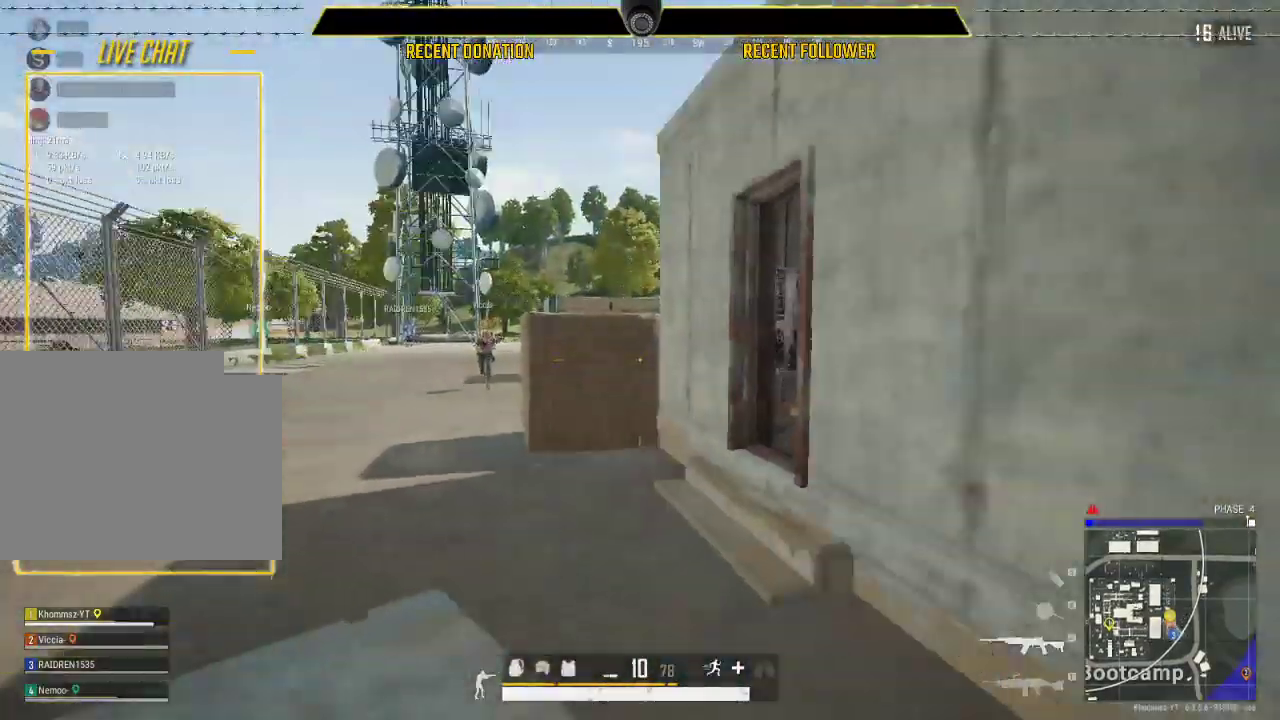
{"keys": [], "mouse": [], "events": [[300, "a", "up"]]}
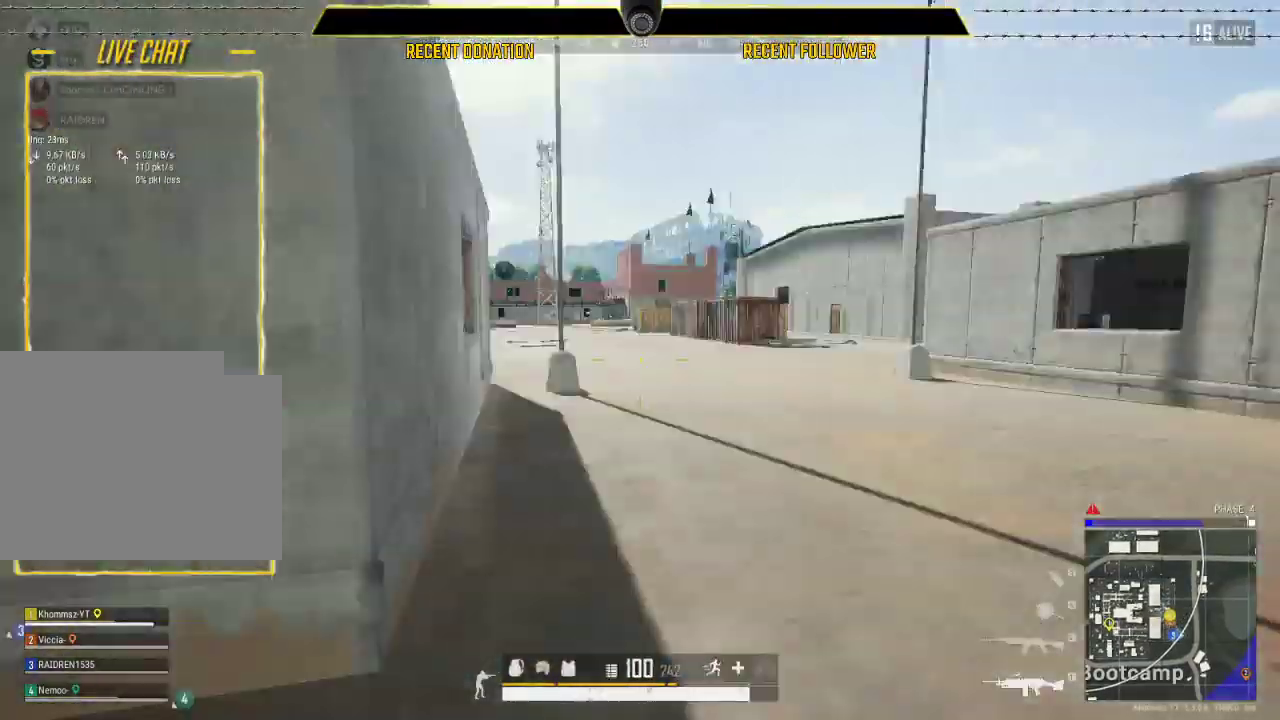
{"keys": ["shift"], "mouse": [], "events": [[83, "shift", "down"]]}
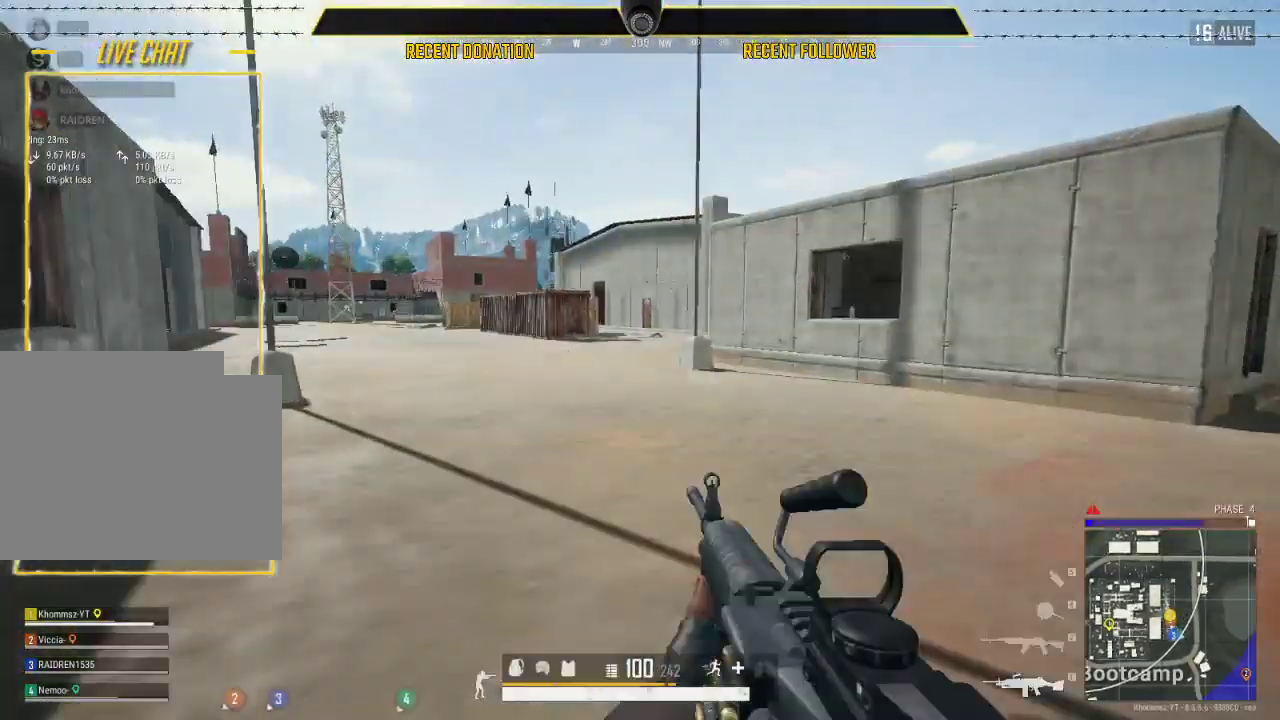
{"keys": ["shift"], "mouse": [], "events": []}
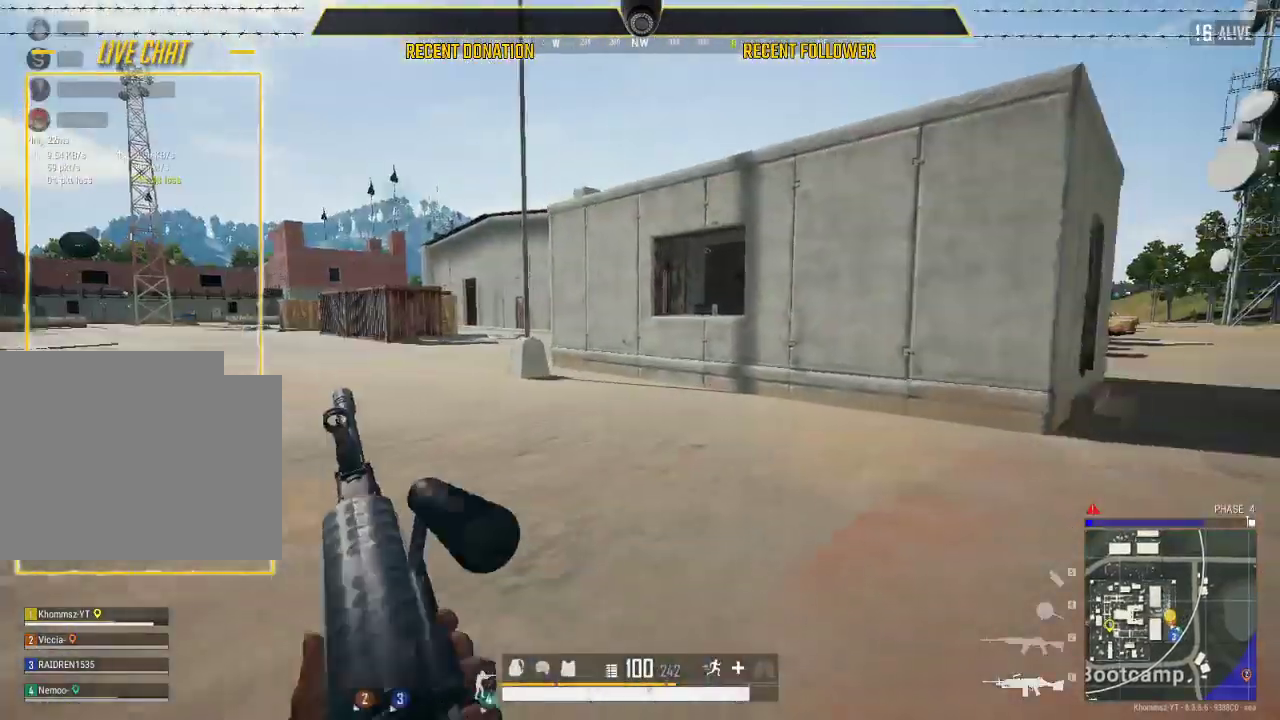
{"keys": ["shift"], "mouse": [], "events": []}
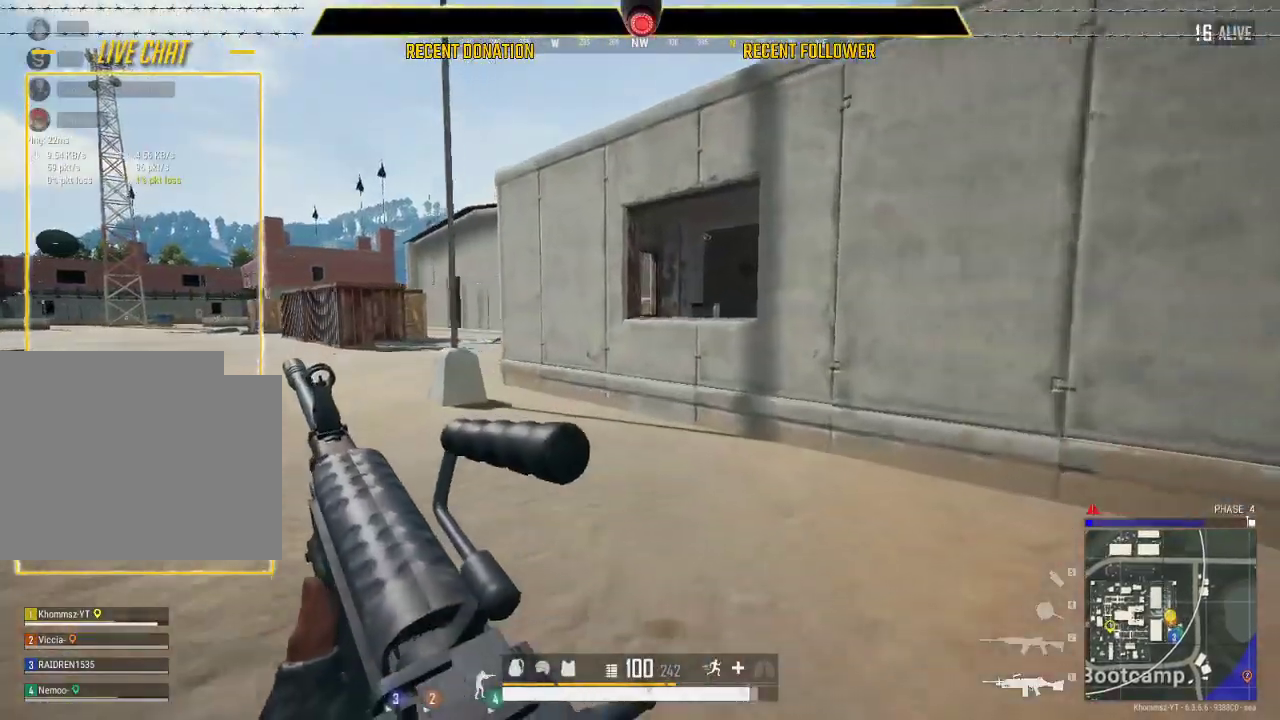
{"keys": ["shift"], "mouse": [], "events": []}
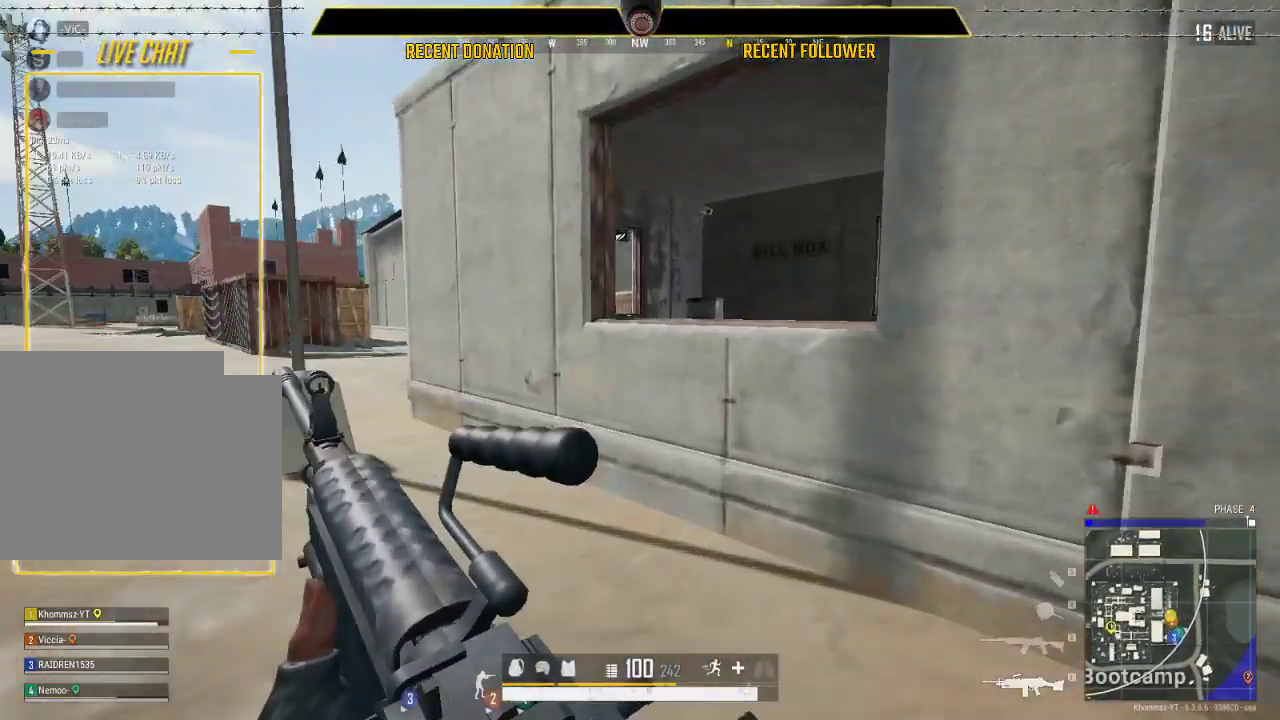
{"keys": ["shift"], "mouse": [], "events": []}
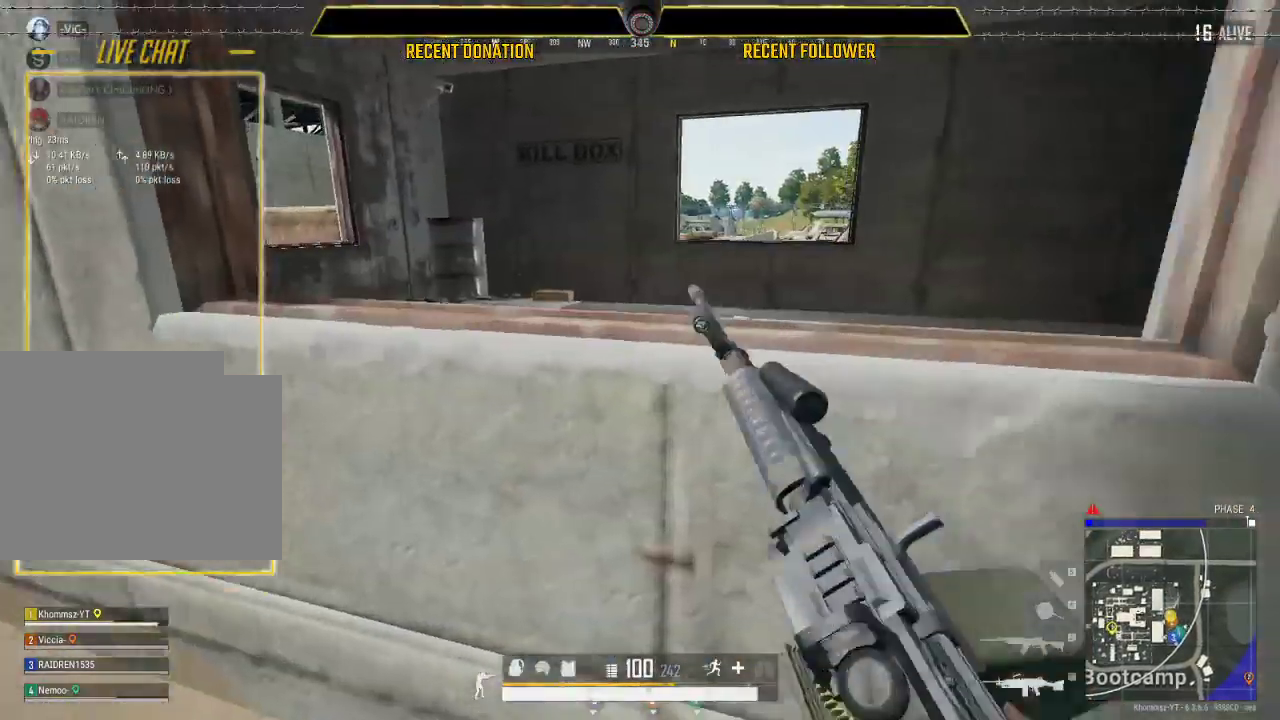
{"keys": ["shift"], "mouse": [], "events": []}
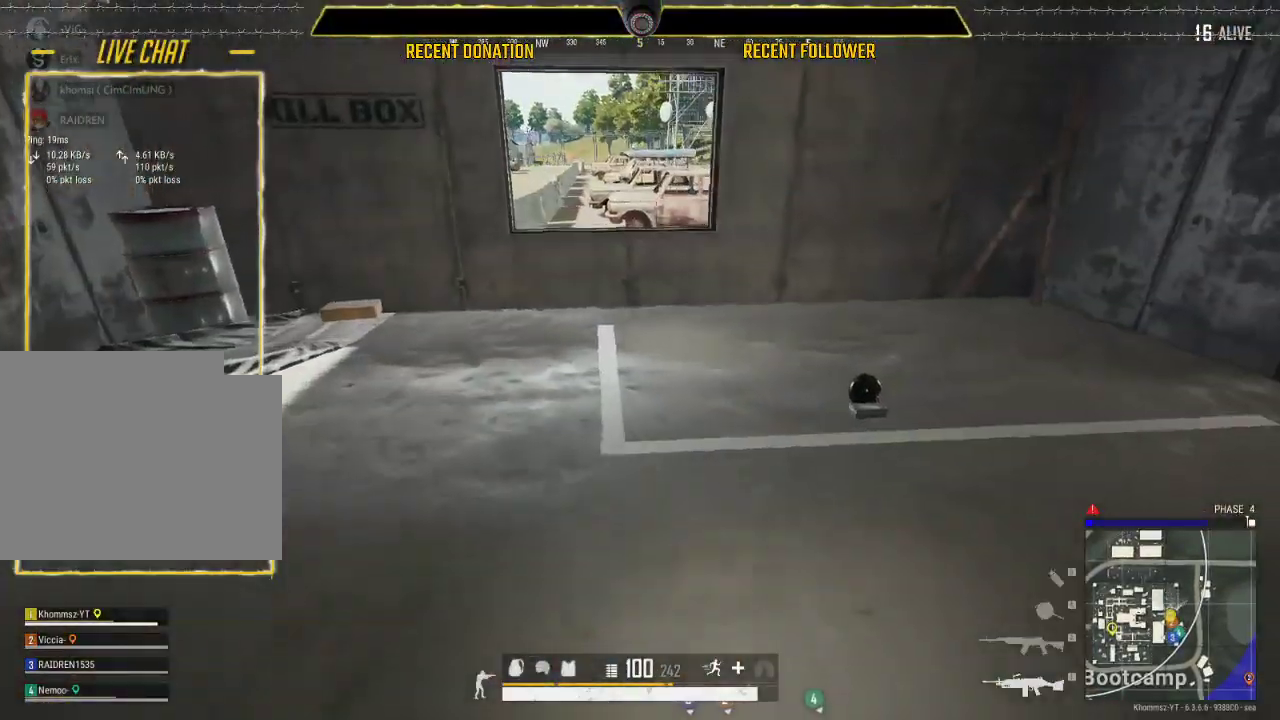
{"keys": ["shift"], "mouse": [], "events": []}
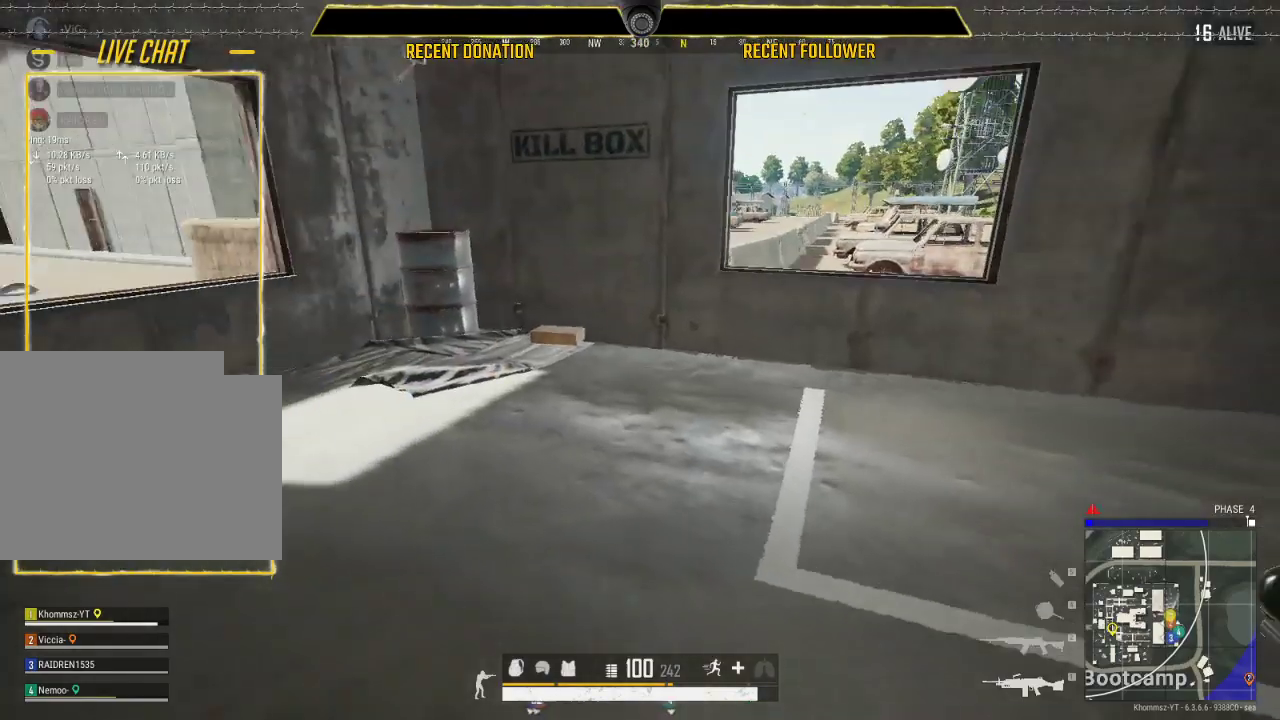
{"keys": ["shift"], "mouse": [], "events": []}